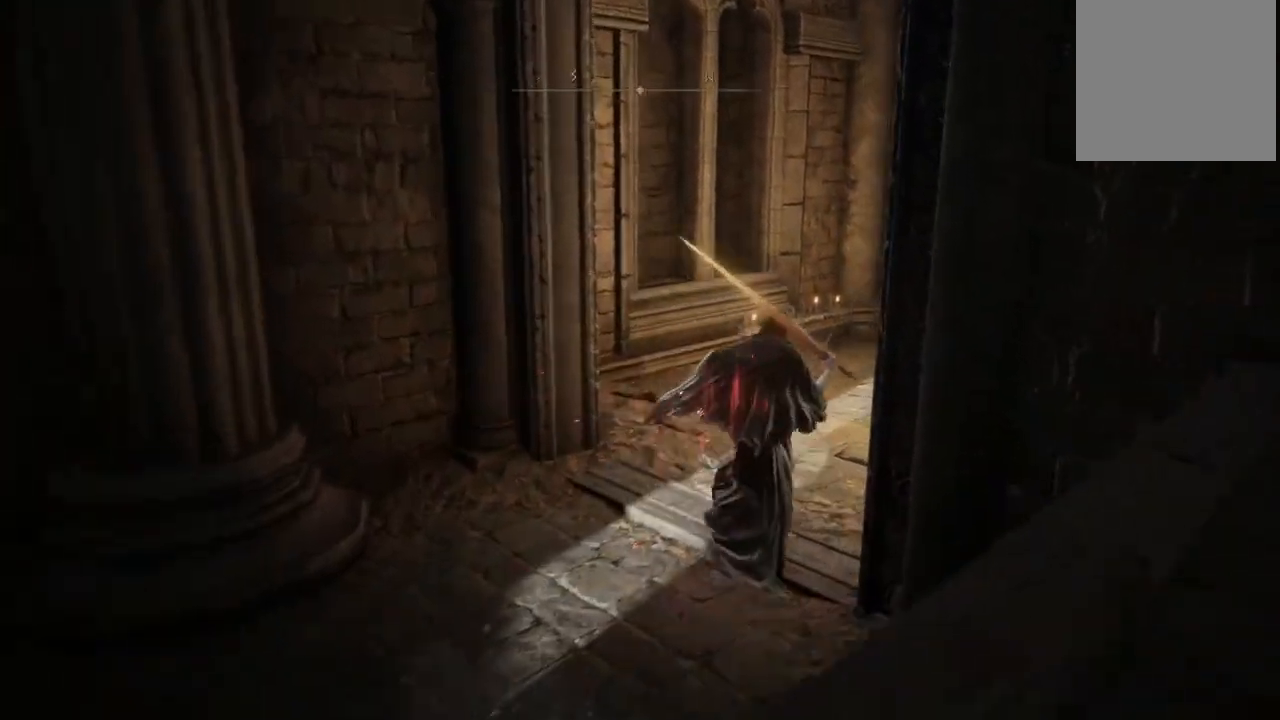
Gameplay with a controller (Xbox layout); each line is a JSON object with the inputs held at the frame after it. "events" lists button and stick changes between this image and that frame as [ms after this image, input, new state], when the widget could be followed in between. Not read: L3 R3 Y.
{"buttons": ["B"], "left_stick": "up-right", "right_stick": "center", "events": []}
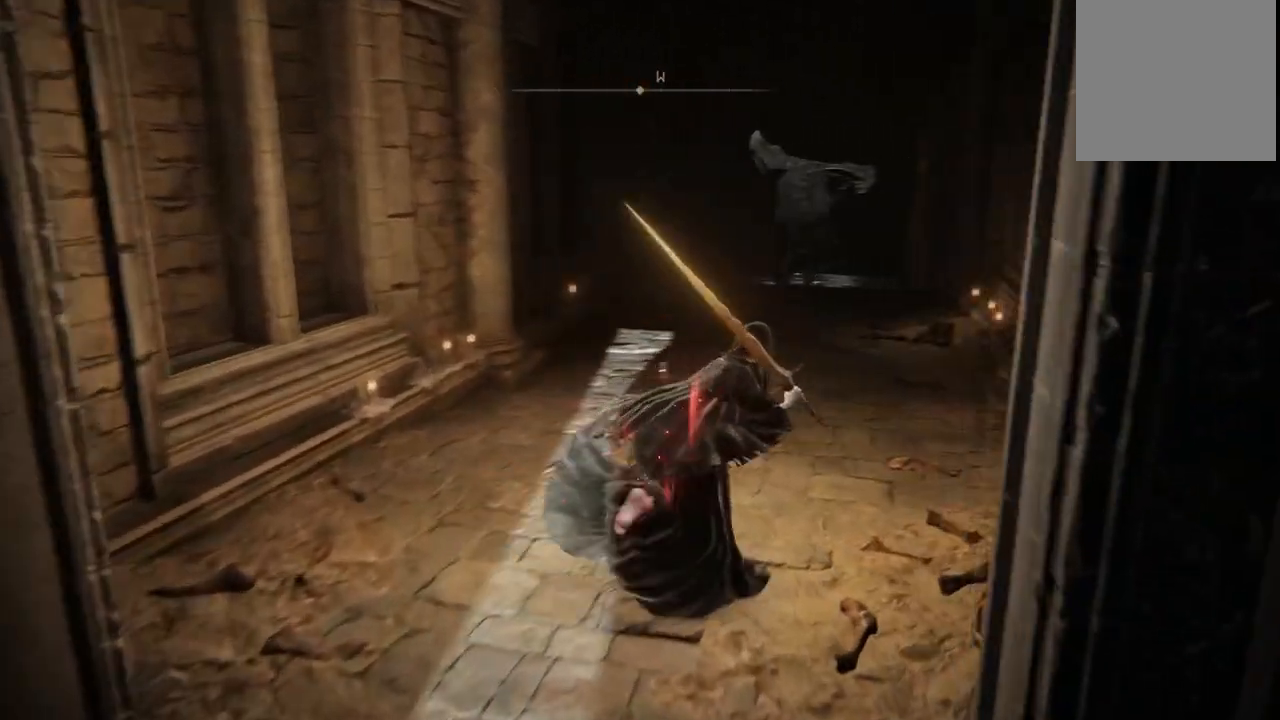
{"buttons": ["B"], "left_stick": "up", "right_stick": "center", "events": [[100, "left_stick", "up"]]}
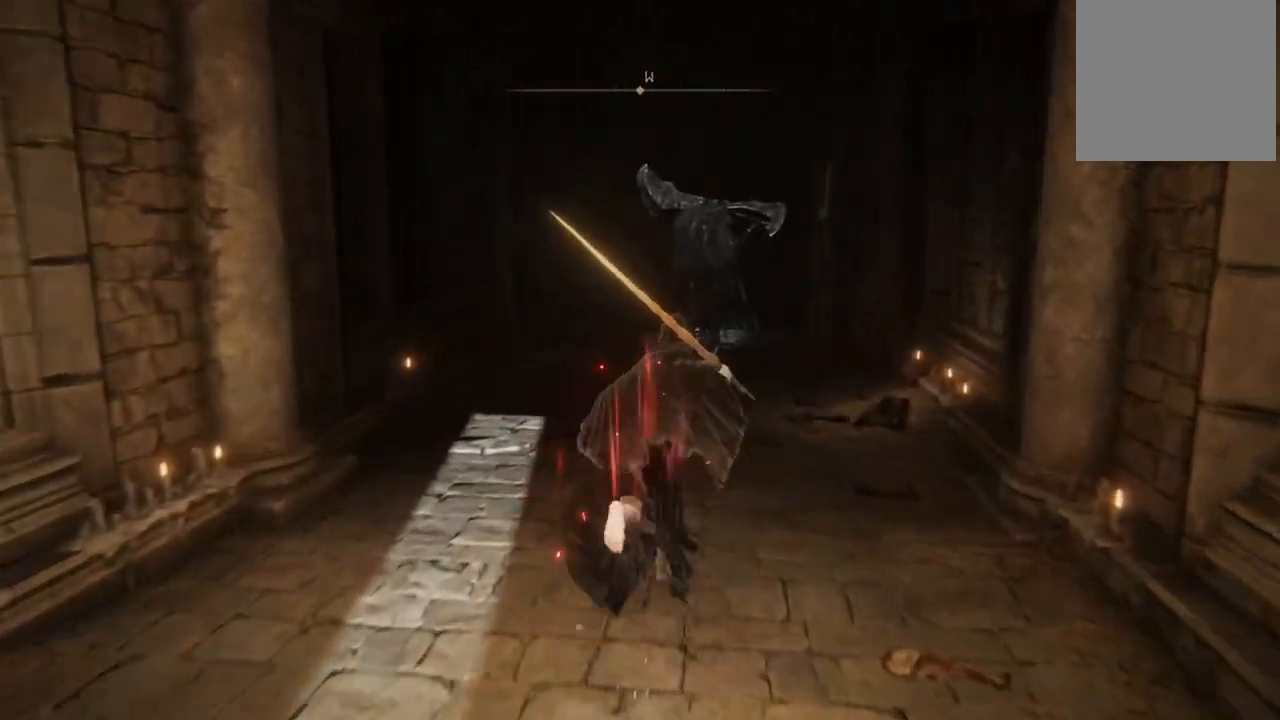
{"buttons": ["B"], "left_stick": "up", "right_stick": "center", "events": []}
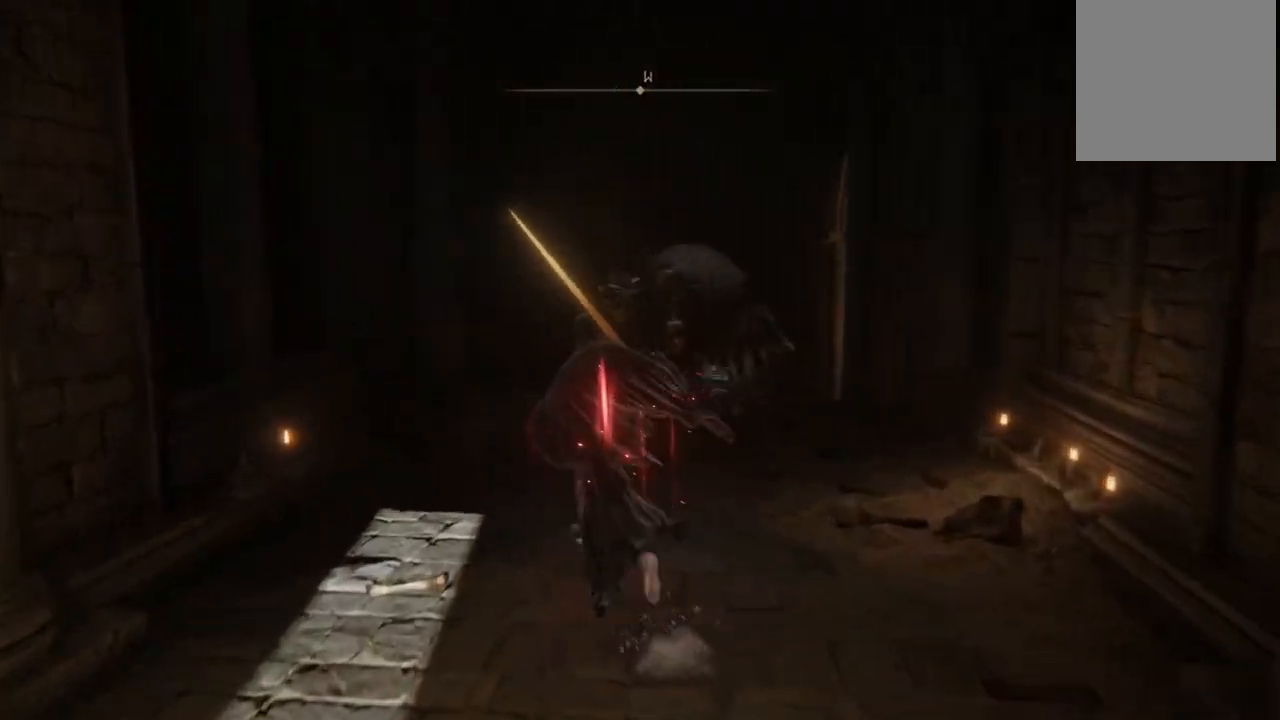
{"buttons": ["B"], "left_stick": "up-right", "right_stick": "center", "events": [[200, "left_stick", "up-right"]]}
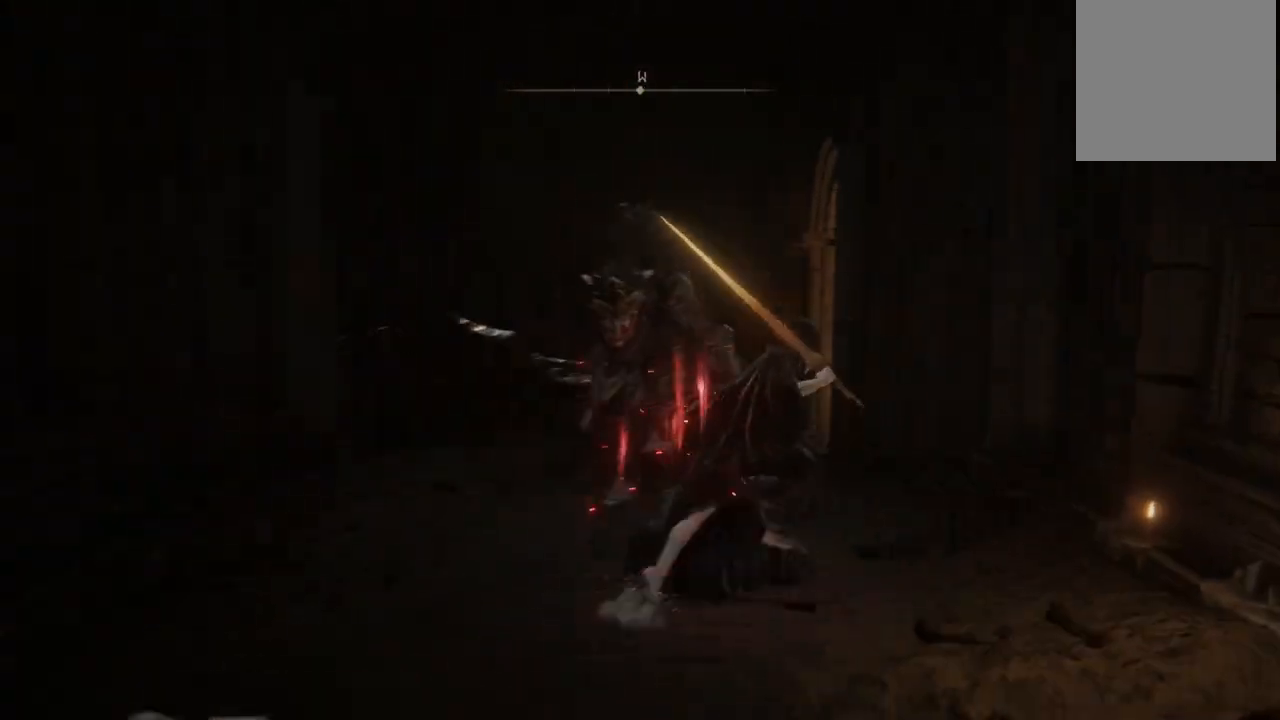
{"buttons": ["B"], "left_stick": "up-left", "right_stick": "center", "events": [[417, "left_stick", "up-left"]]}
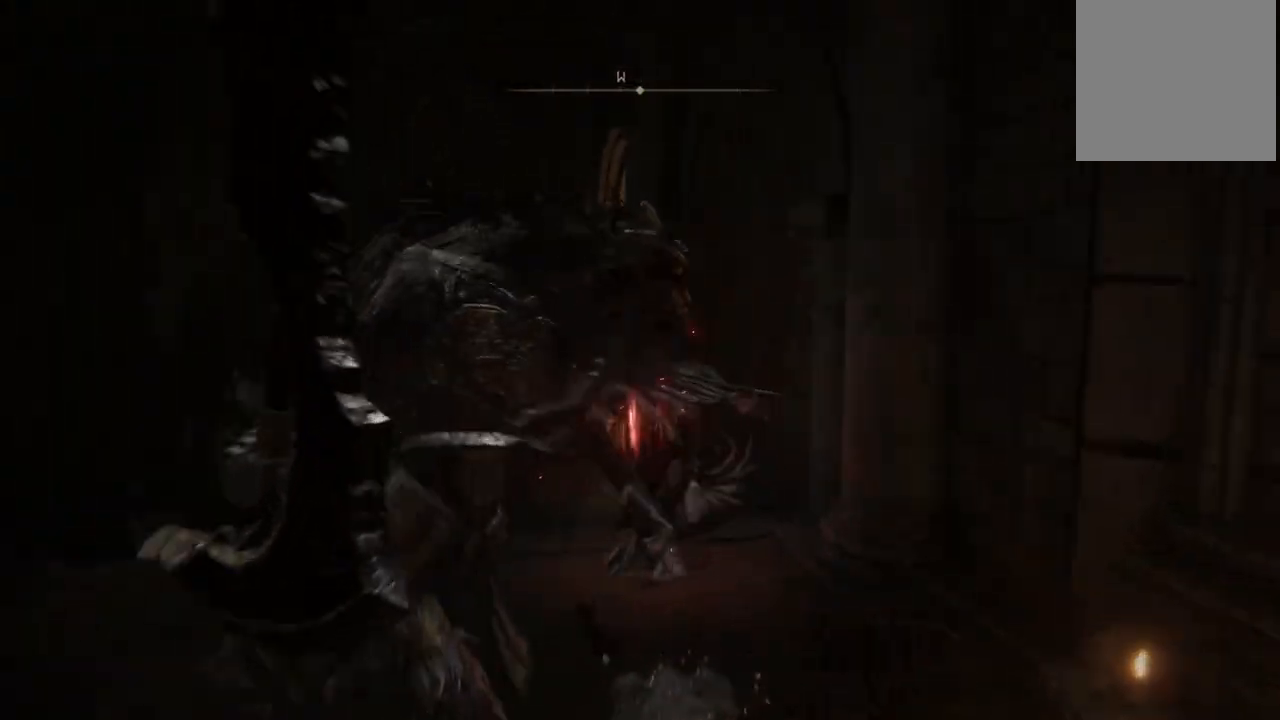
{"buttons": ["B"], "left_stick": "up", "right_stick": "center", "events": [[500, "left_stick", "up"]]}
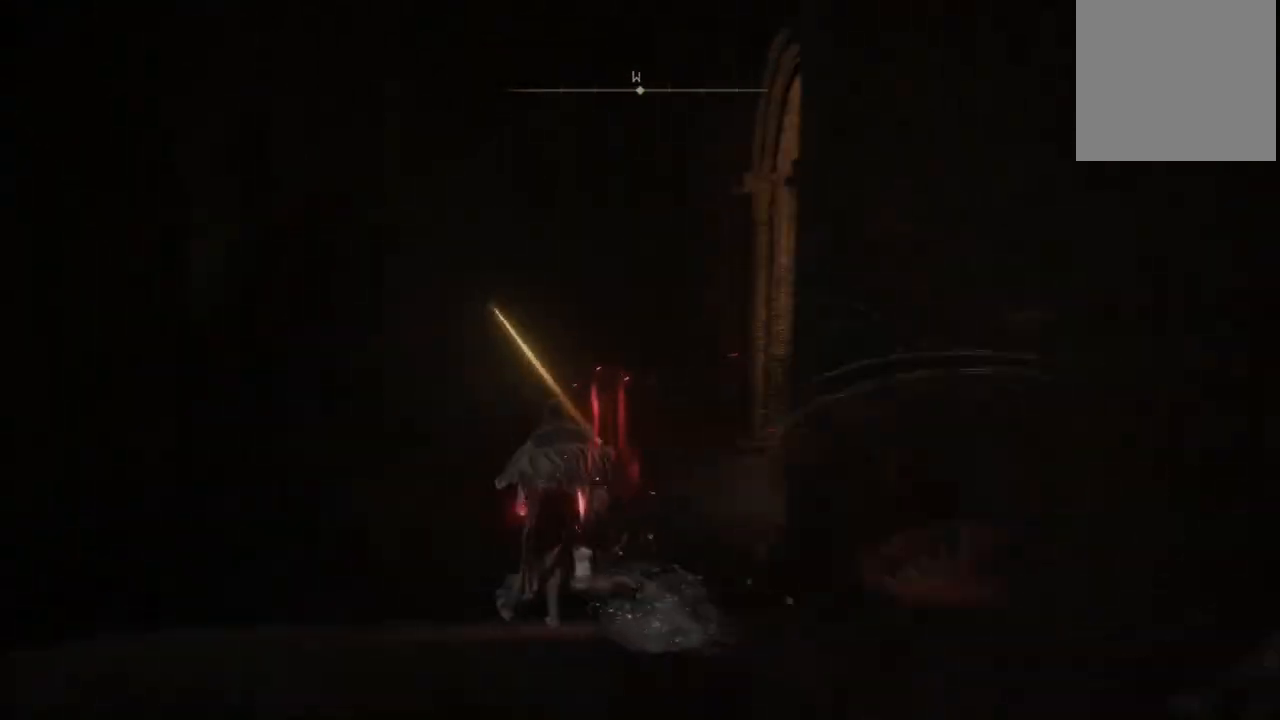
{"buttons": ["B"], "left_stick": "up-right", "right_stick": "center", "events": [[383, "left_stick", "up-right"]]}
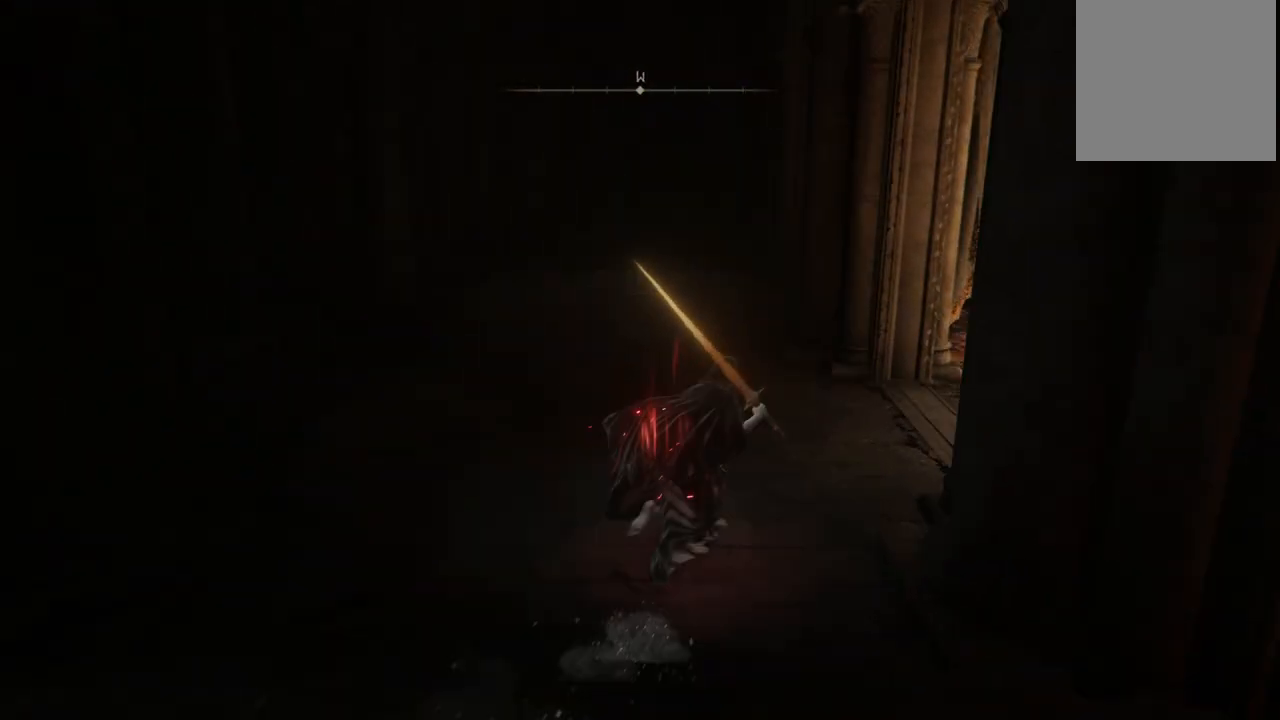
{"buttons": ["B"], "left_stick": "up-right", "right_stick": "center", "events": []}
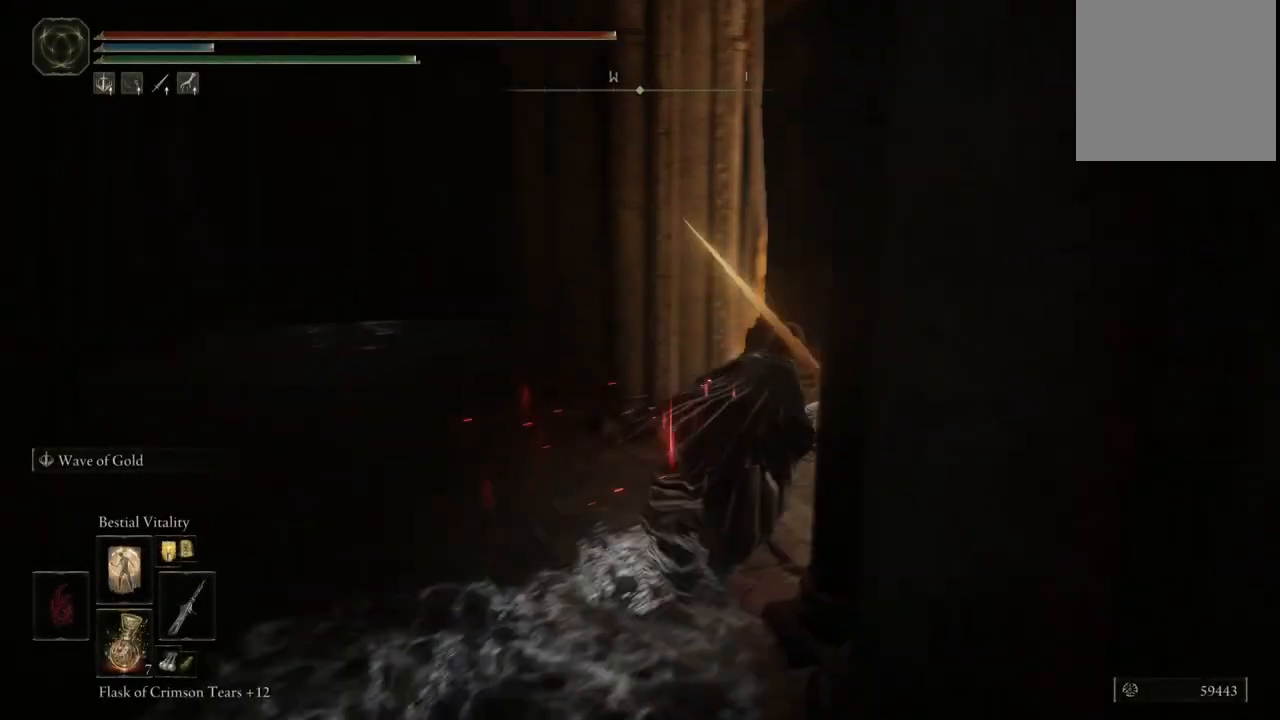
{"buttons": ["B"], "left_stick": "up", "right_stick": "center", "events": [[367, "left_stick", "up"]]}
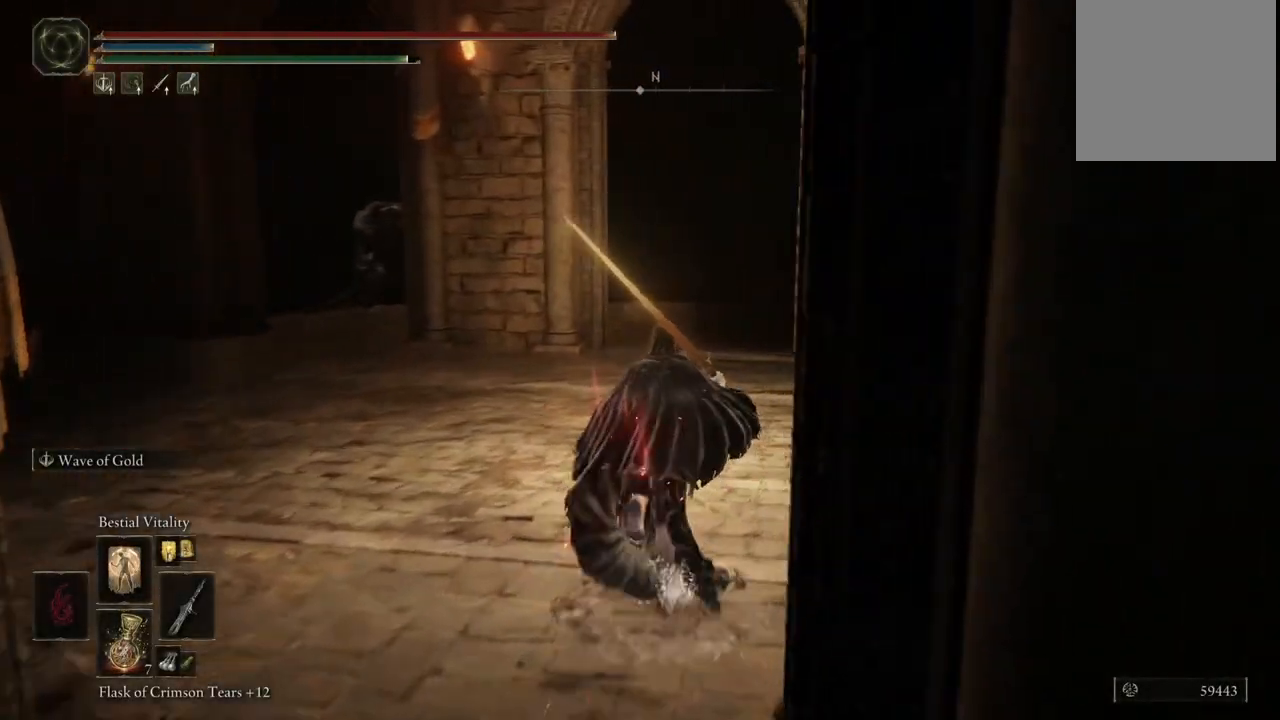
{"buttons": ["B"], "left_stick": "up-left", "right_stick": "center", "events": [[17, "left_stick", "up-left"]]}
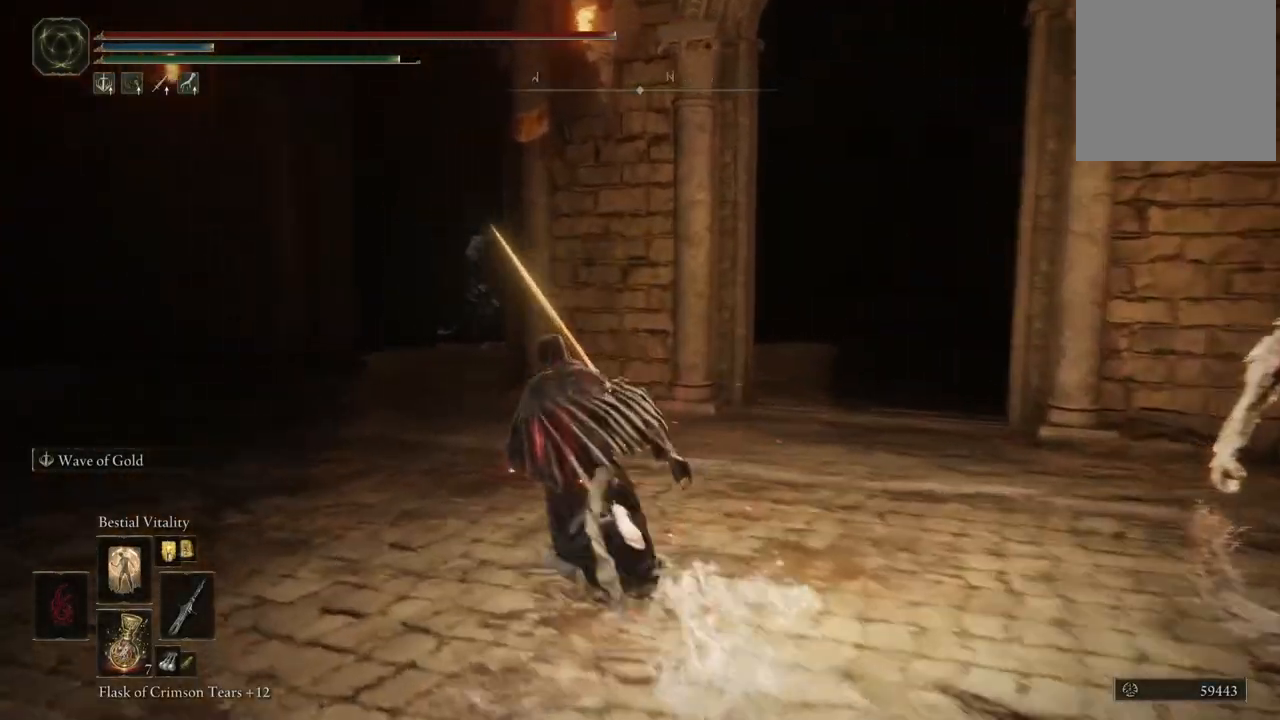
{"buttons": ["B"], "left_stick": "up-left", "right_stick": "center", "events": []}
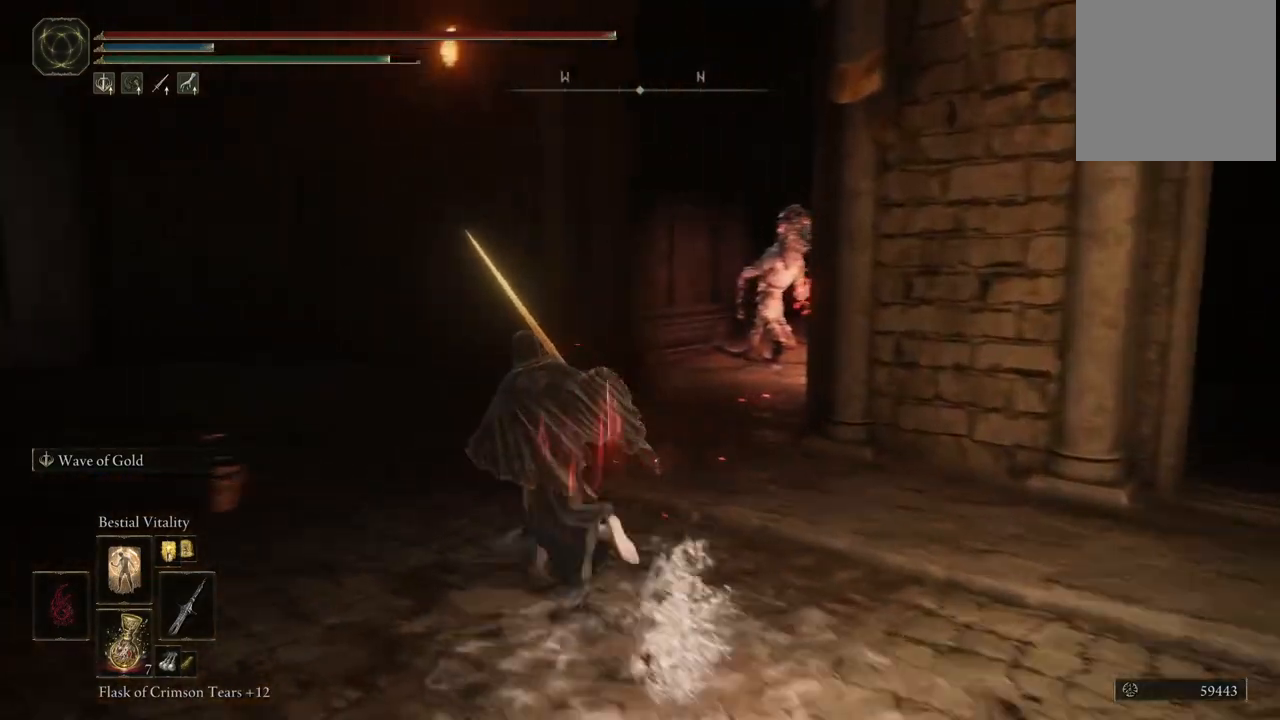
{"buttons": ["B"], "left_stick": "up-left", "right_stick": "center", "events": []}
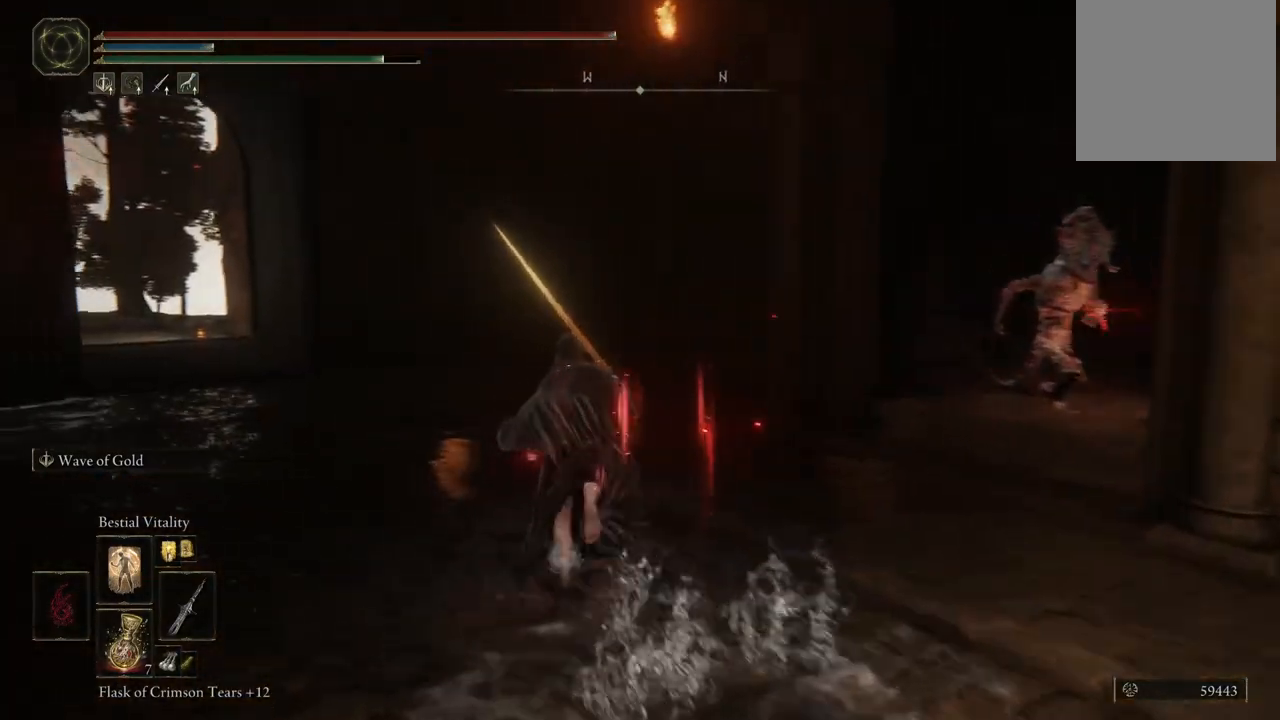
{"buttons": ["B"], "left_stick": "up-left", "right_stick": "center", "events": []}
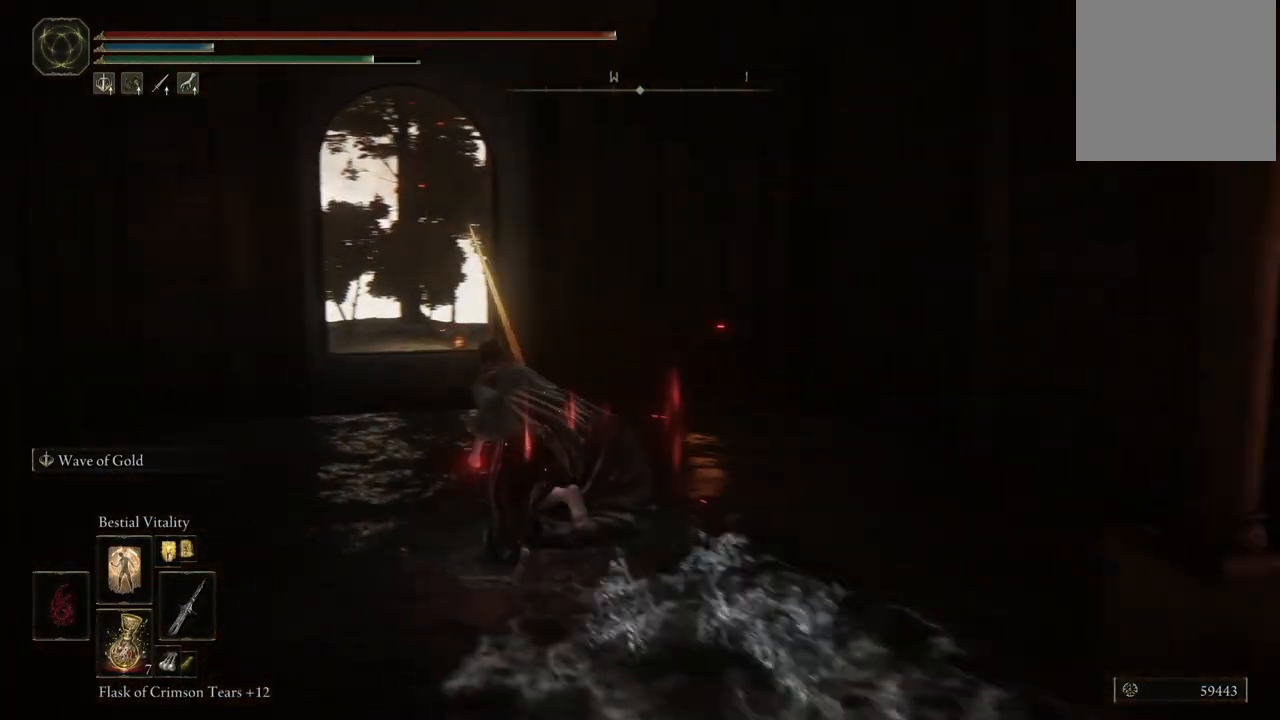
{"buttons": ["B"], "left_stick": "up", "right_stick": "center", "events": [[233, "left_stick", "up"]]}
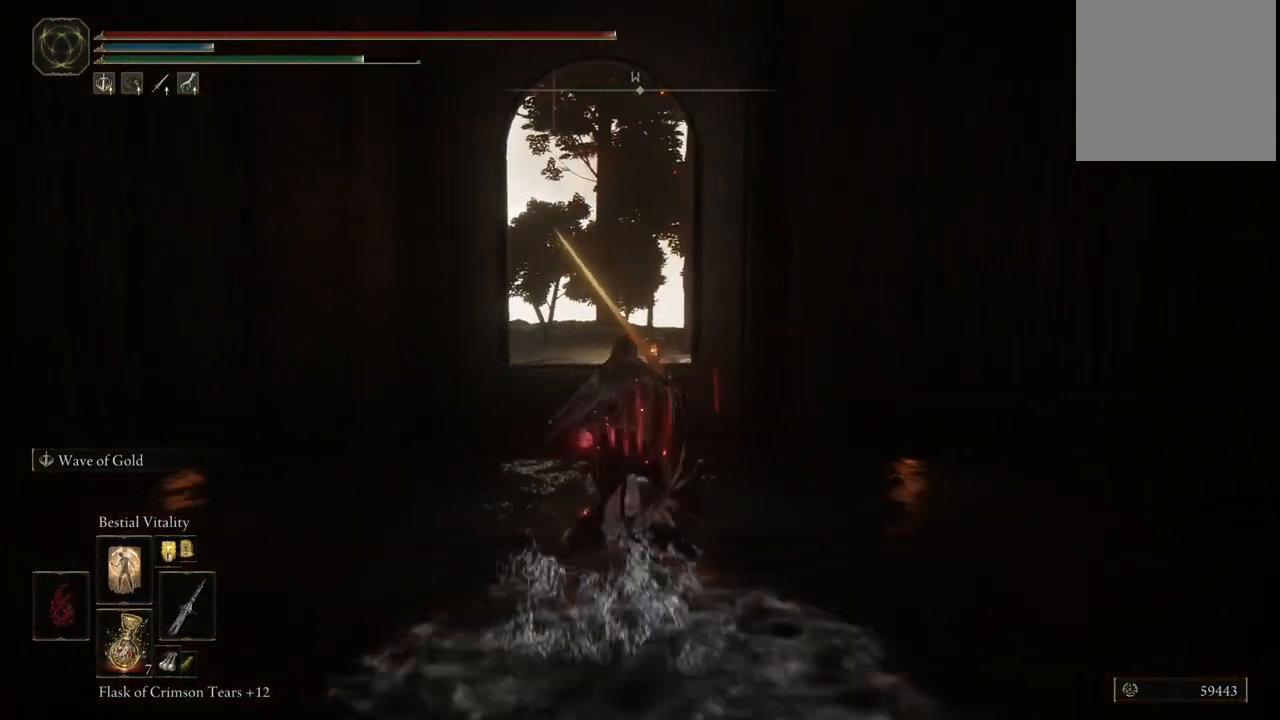
{"buttons": ["B"], "left_stick": "up", "right_stick": "center", "events": []}
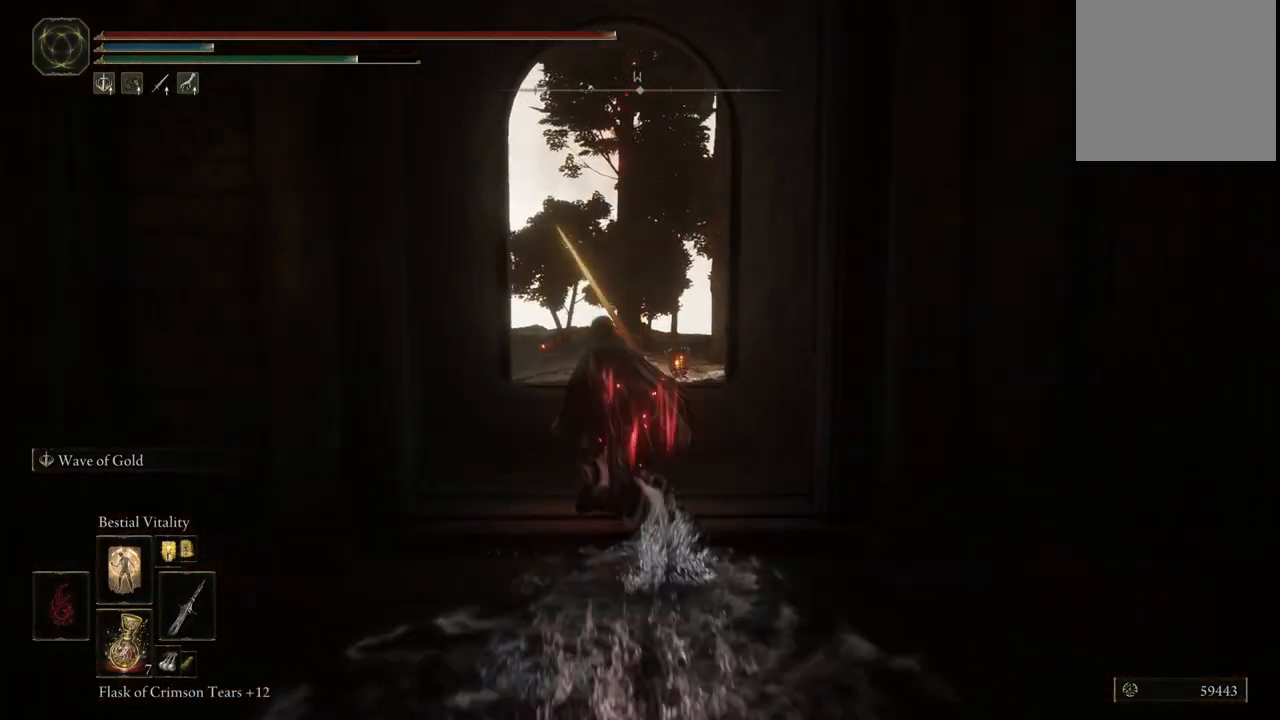
{"buttons": ["B"], "left_stick": "up", "right_stick": "center", "events": []}
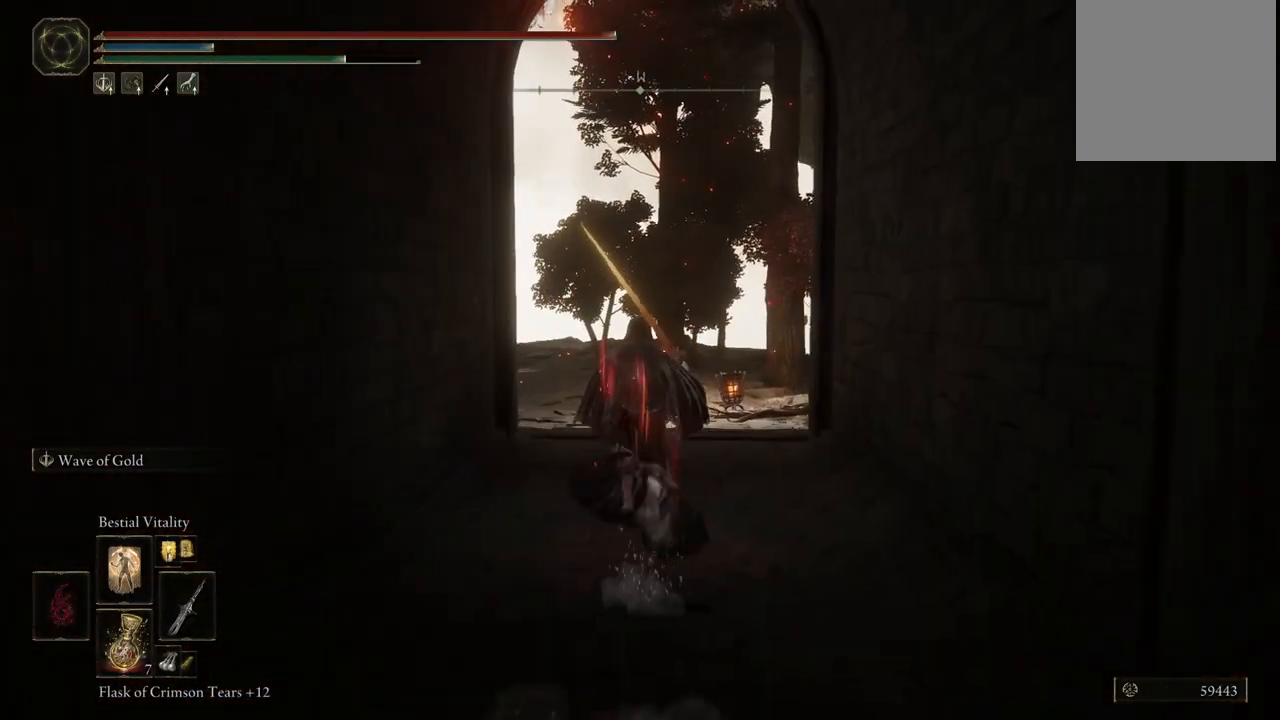
{"buttons": ["B"], "left_stick": "up", "right_stick": "center", "events": []}
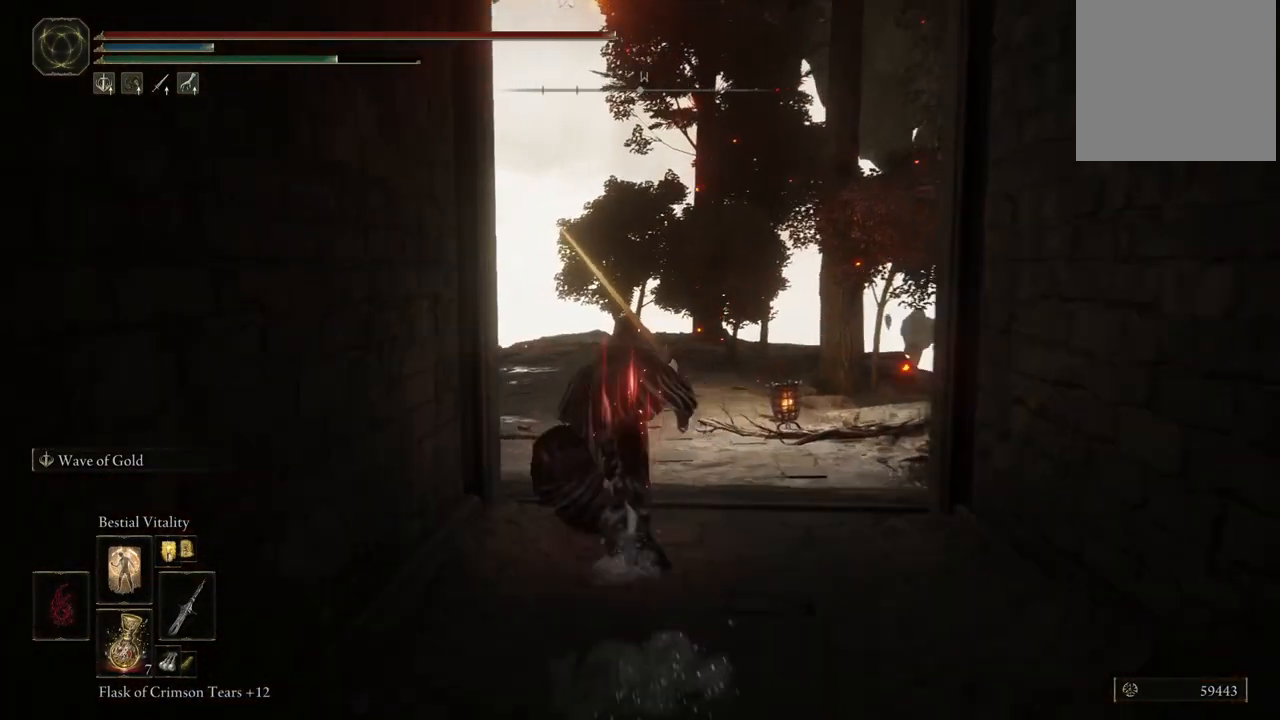
{"buttons": ["B"], "left_stick": "up", "right_stick": "center", "events": []}
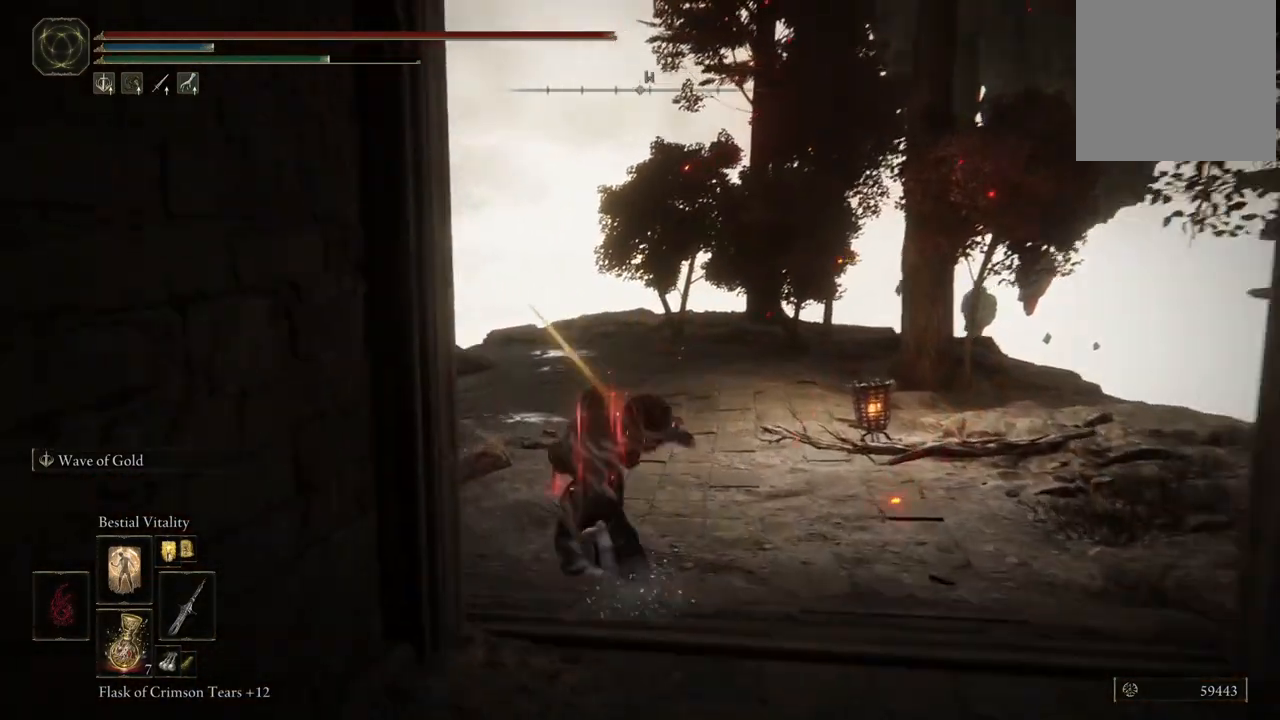
{"buttons": ["B"], "left_stick": "up", "right_stick": "center", "events": []}
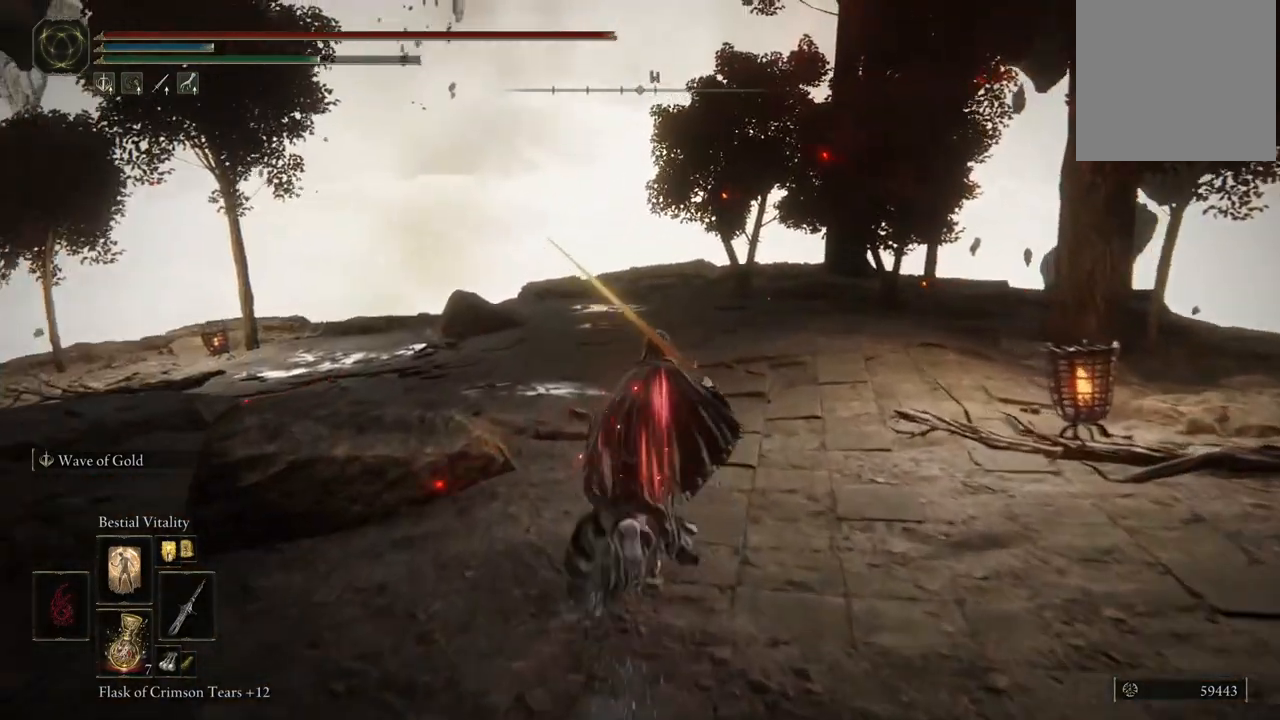
{"buttons": ["B"], "left_stick": "up-left", "right_stick": "center", "events": [[50, "left_stick", "up-left"]]}
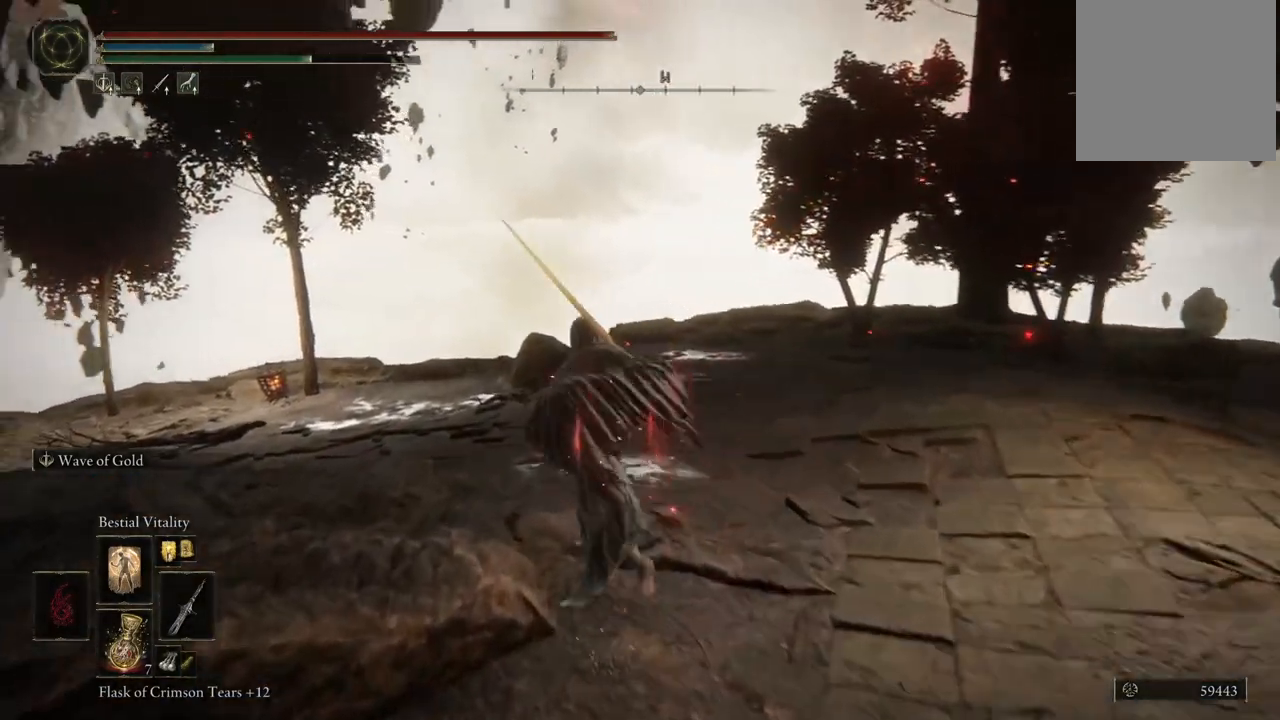
{"buttons": ["B"], "left_stick": "up", "right_stick": "center", "events": [[217, "left_stick", "up"]]}
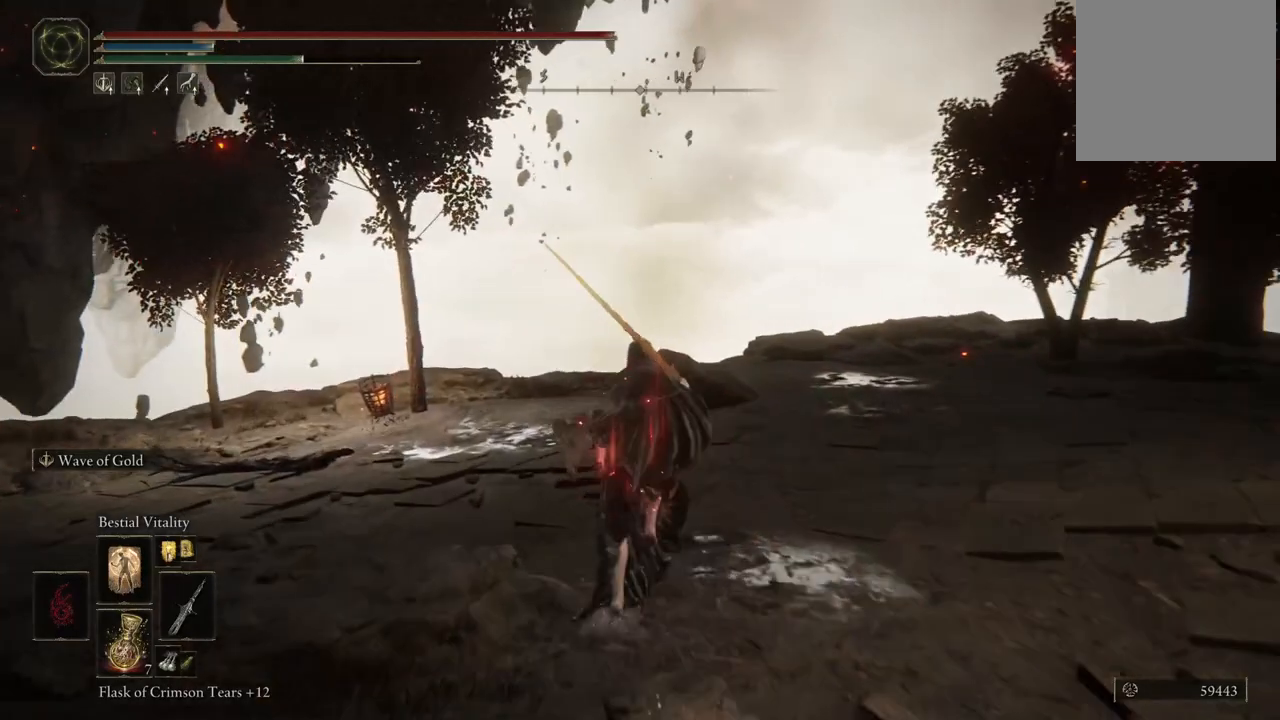
{"buttons": ["B"], "left_stick": "up", "right_stick": "center", "events": []}
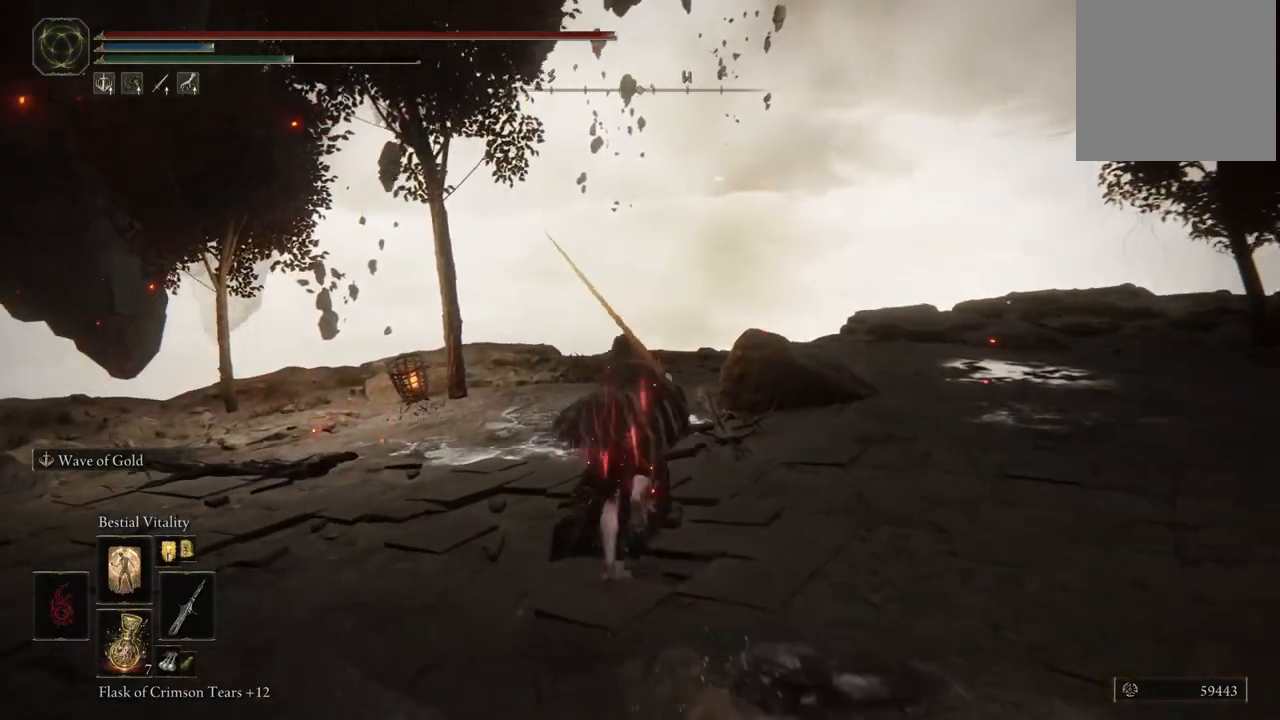
{"buttons": ["B"], "left_stick": "up", "right_stick": "center", "events": []}
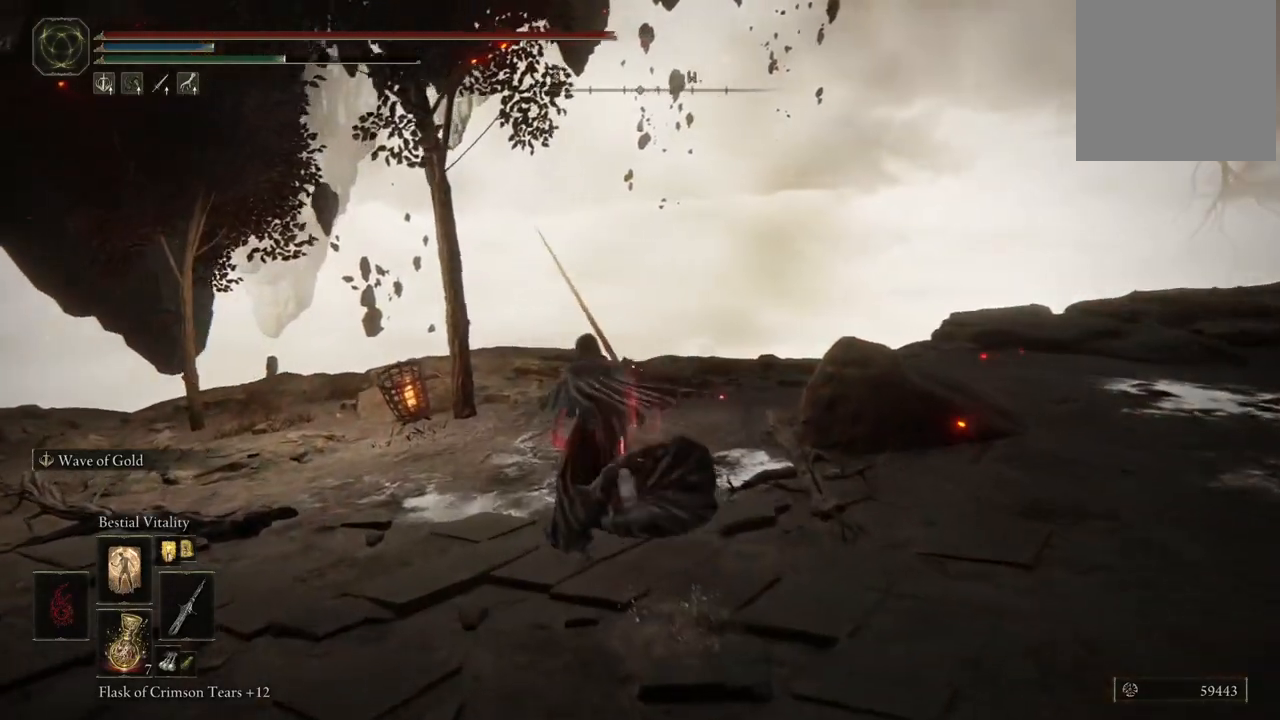
{"buttons": [], "left_stick": "up", "right_stick": "down-right", "events": [[233, "B", "up"], [500, "right_stick", "down-right"]]}
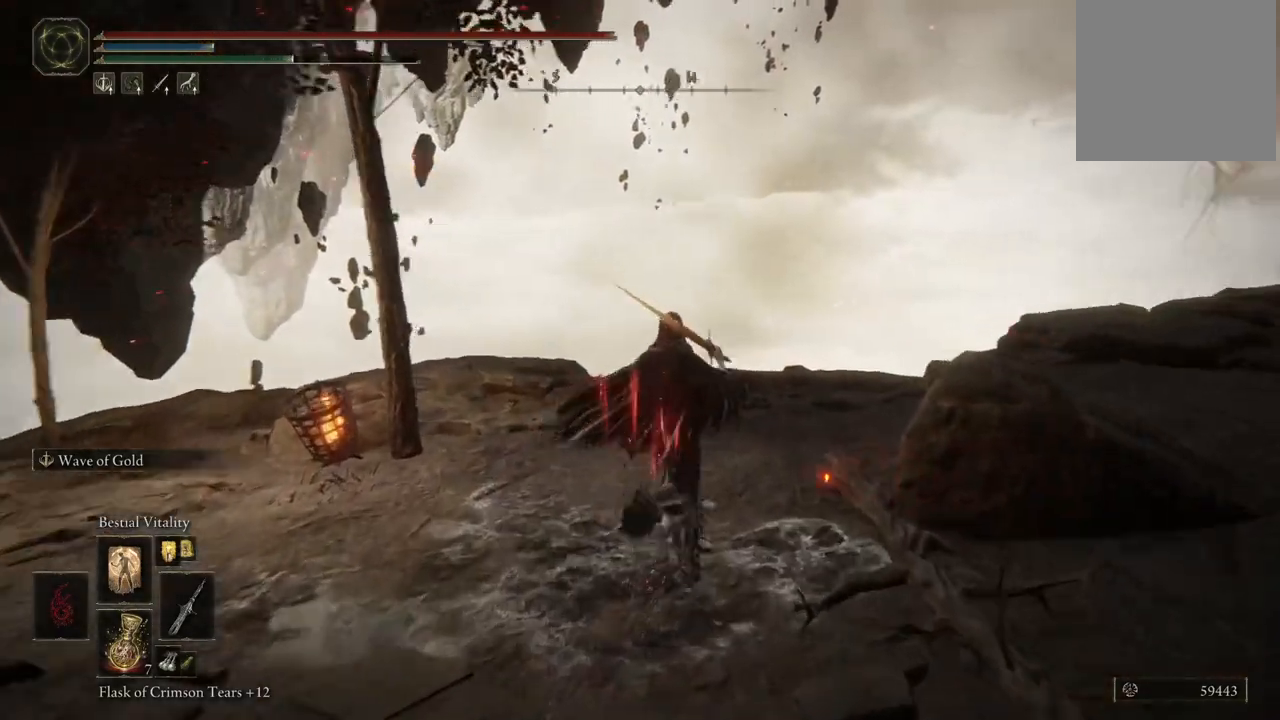
{"buttons": [], "left_stick": "up-left", "right_stick": "down-right", "events": [[100, "left_stick", "up-left"]]}
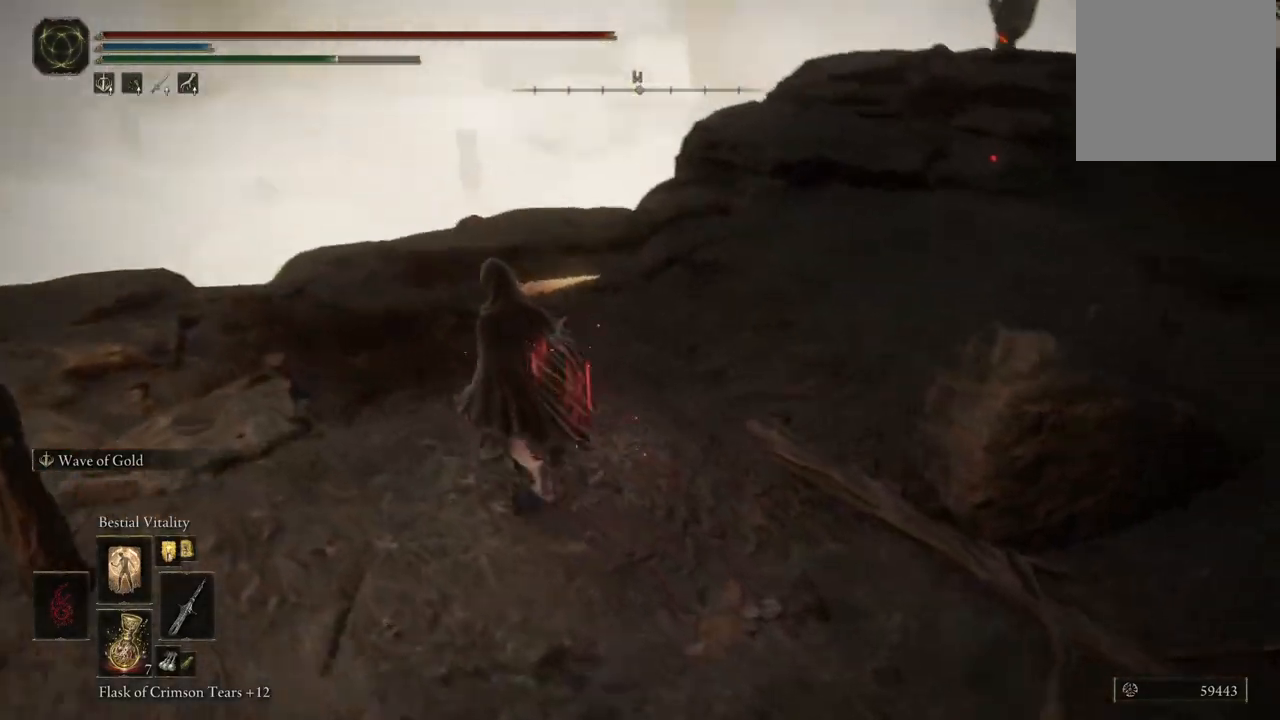
{"buttons": [], "left_stick": "up-left", "right_stick": "center", "events": [[500, "right_stick", "center"]]}
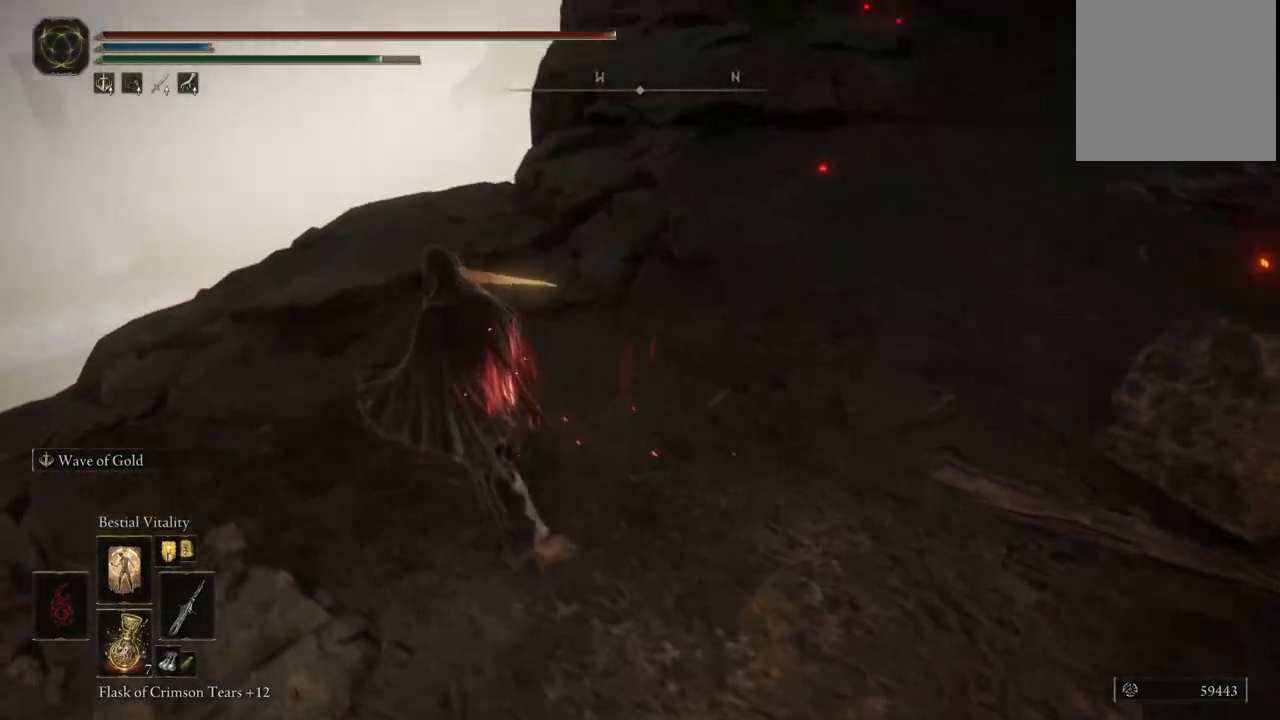
{"buttons": [], "left_stick": "up-left", "right_stick": "down-right", "events": [[150, "right_stick", "down"], [233, "right_stick", "down-right"]]}
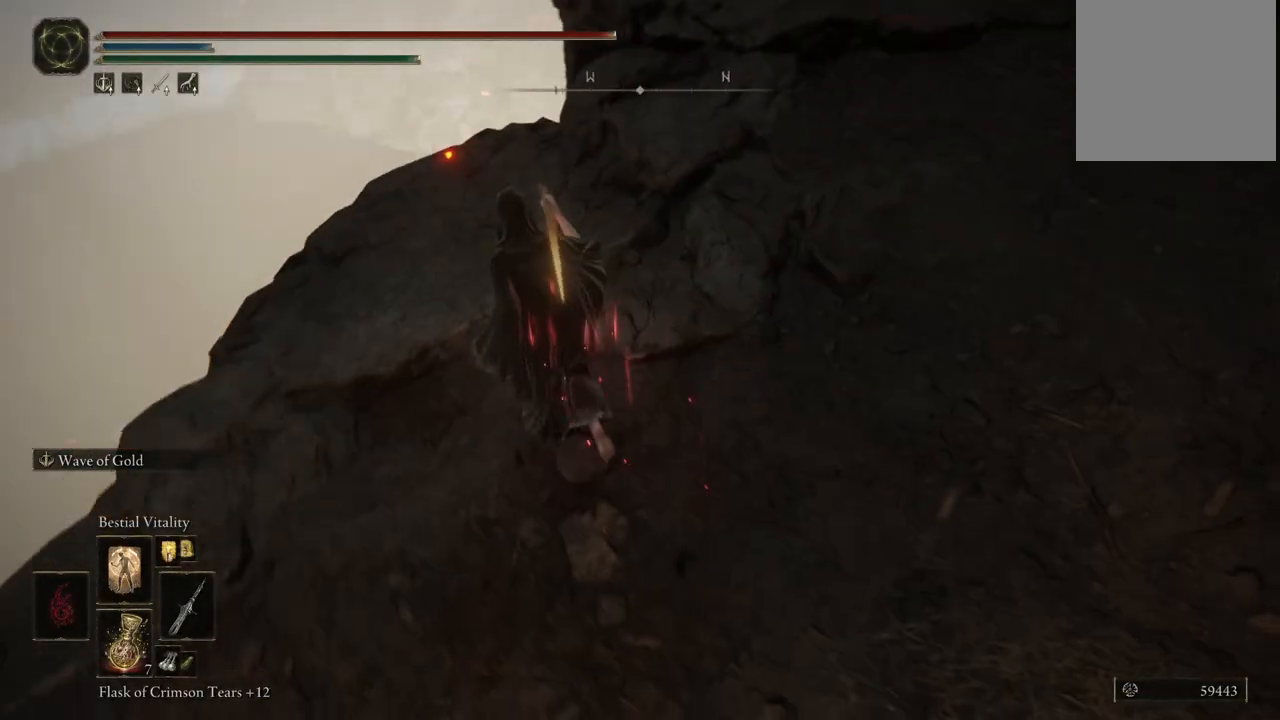
{"buttons": ["B"], "left_stick": "up-left", "right_stick": "center", "events": [[133, "left_stick", "center"], [133, "right_stick", "right"], [250, "right_stick", "center"], [283, "left_stick", "up-left"], [367, "B", "down"]]}
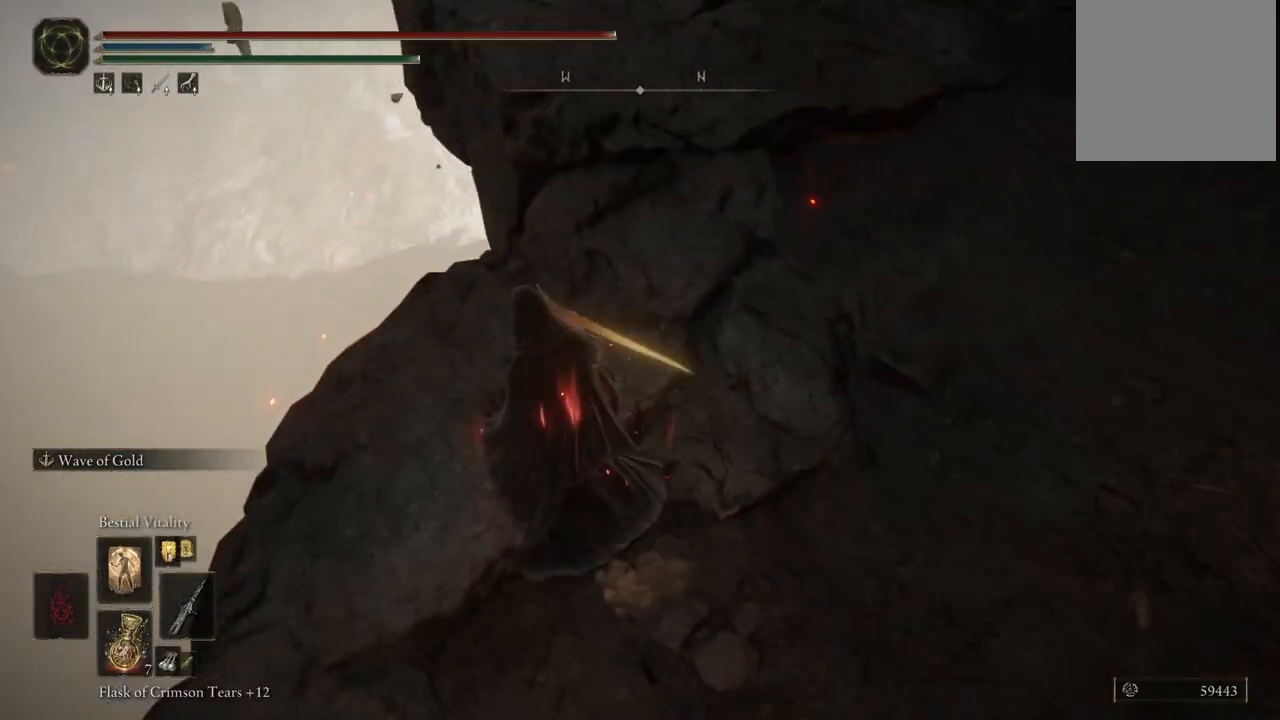
{"buttons": ["B"], "left_stick": "up-left", "right_stick": "center", "events": [[117, "left_stick", "up"], [217, "left_stick", "up-right"], [467, "left_stick", "up-left"]]}
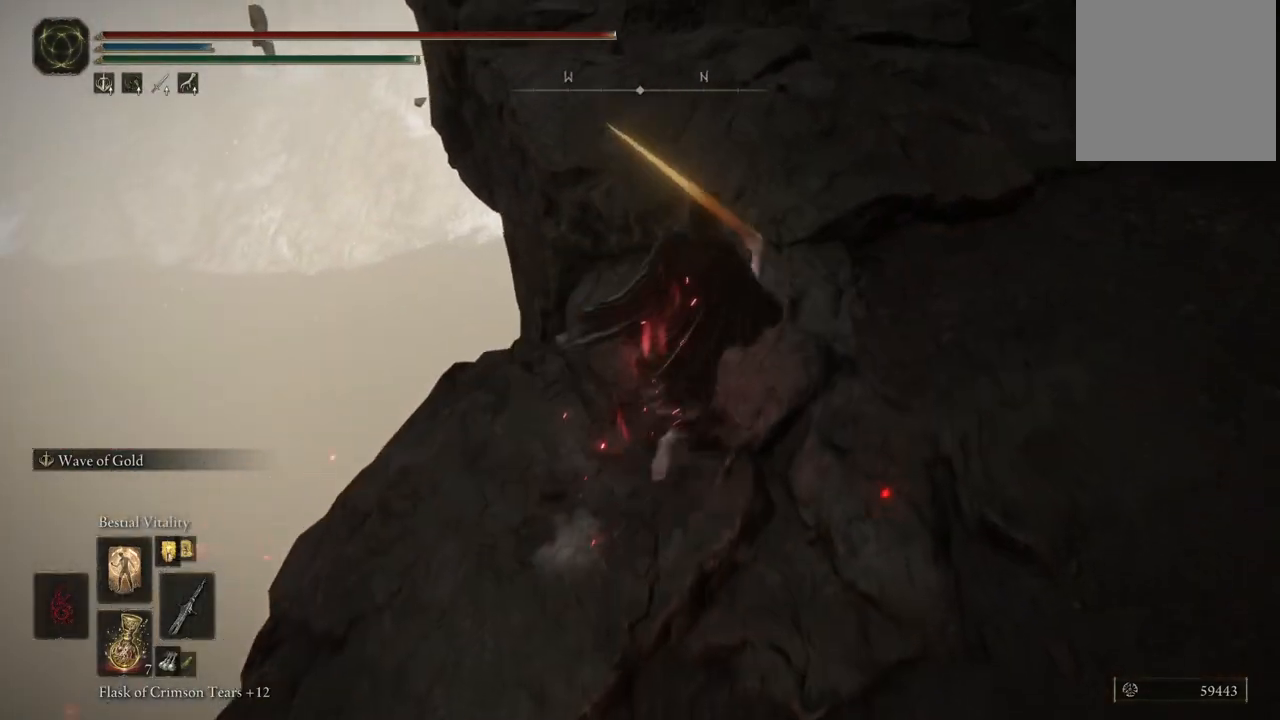
{"buttons": [], "left_stick": "down-left", "right_stick": "down-right", "events": [[67, "B", "up"], [83, "left_stick", "center"], [267, "right_stick", "down"], [400, "left_stick", "down-left"], [483, "right_stick", "down-right"]]}
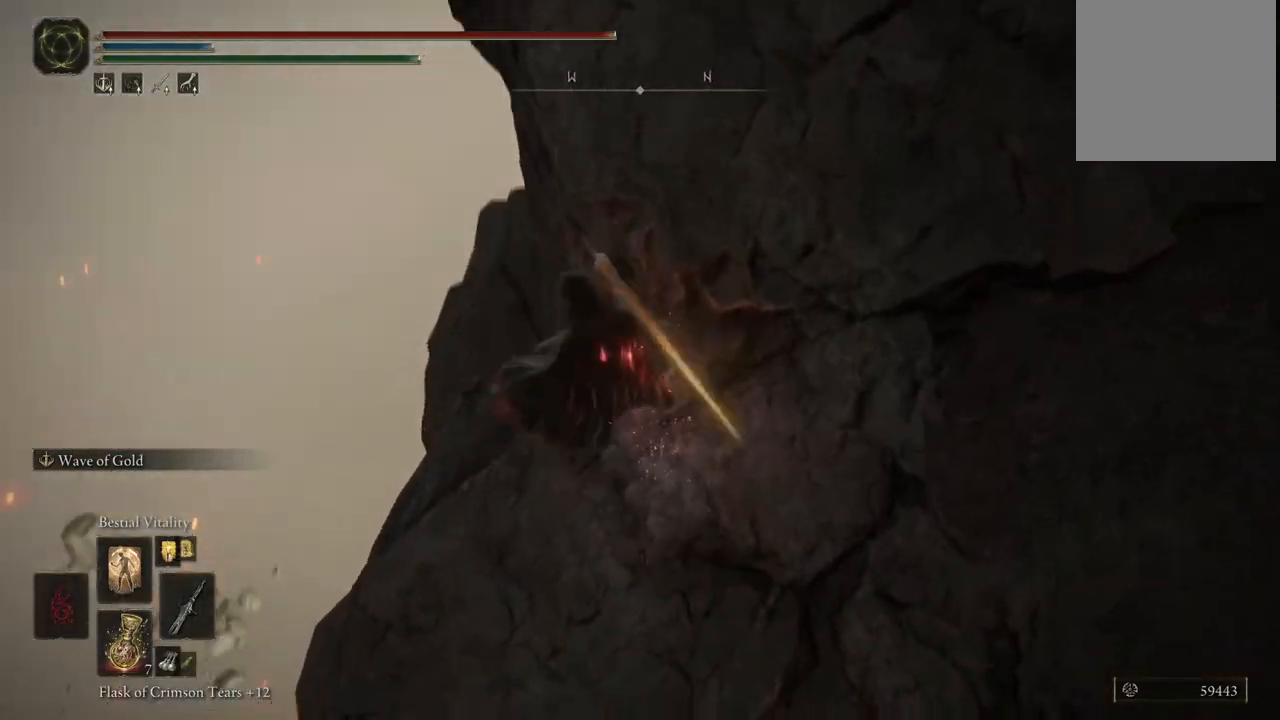
{"buttons": [], "left_stick": "up-left", "right_stick": "center", "events": [[150, "left_stick", "up-left"], [183, "right_stick", "center"]]}